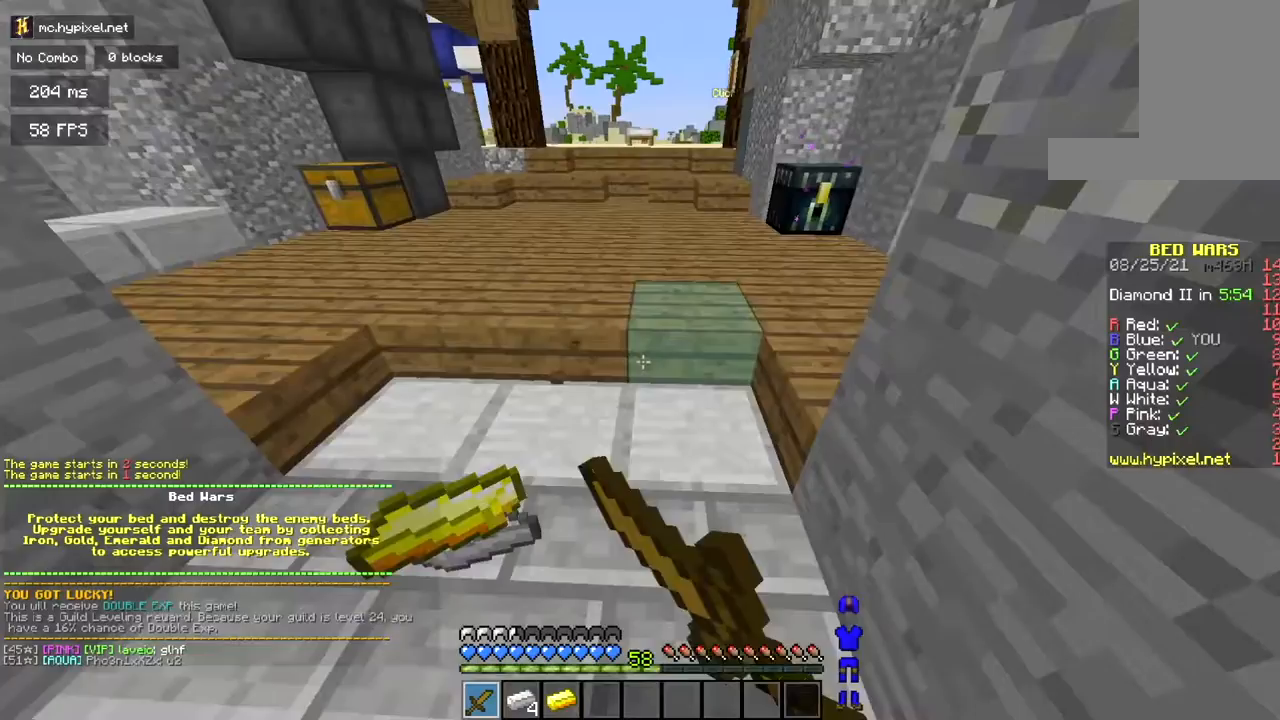
Gameplay with keyboard and mouse; each line is a JSON object with the keys and mouse buttons held at the frame after it. "events" lists presses ("down") and releases ("up") of "a", "d", "s", "space", "w", "mouse_left" and "mouse_right" between this image and that frame as [ms after this image, input, new state], when the widget could be followed in between. "mouse_left", "mouse_right" = the "left", "right" buttons of the "mouse" list. No other keys are recorded. Fast repeated clicks can show as one long hold. Mouse movement is not recorded.
{"keys": ["d"], "mouse": ["left"], "events": [[133, "s", "up"], [234, "mouse_left", "up"], [234, "w", "down"], [317, "mouse_left", "down"], [367, "a", "up"], [367, "d", "down"], [450, "w", "up"]]}
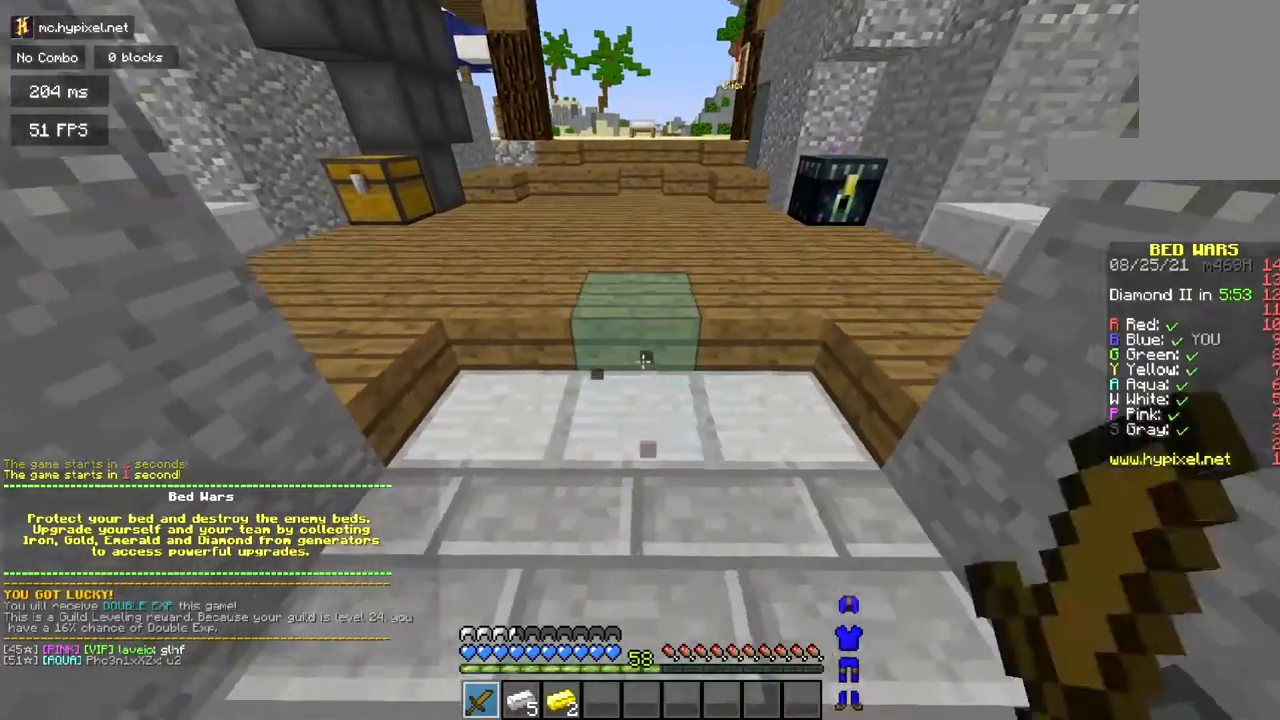
{"keys": [], "mouse": ["left"]}
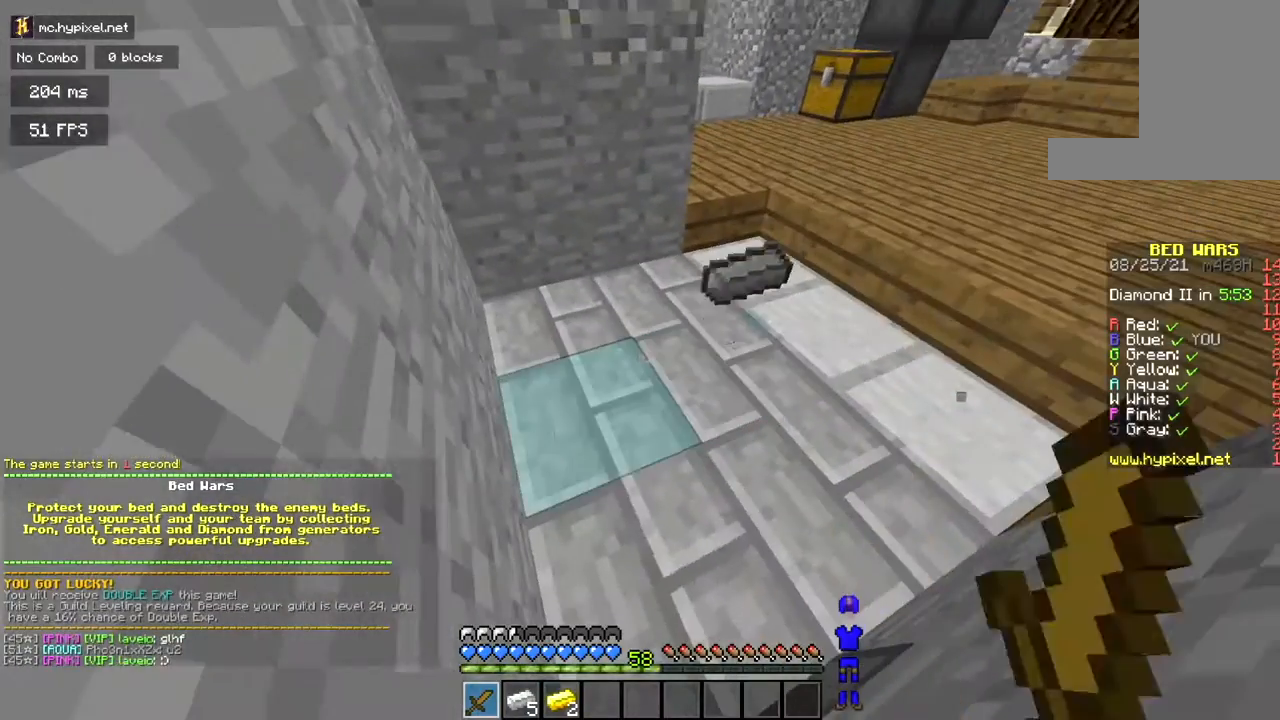
{"keys": ["w"], "mouse": ["left"], "events": [[284, "mouse_left", "up"], [284, "w", "down"], [334, "mouse_left", "down"]]}
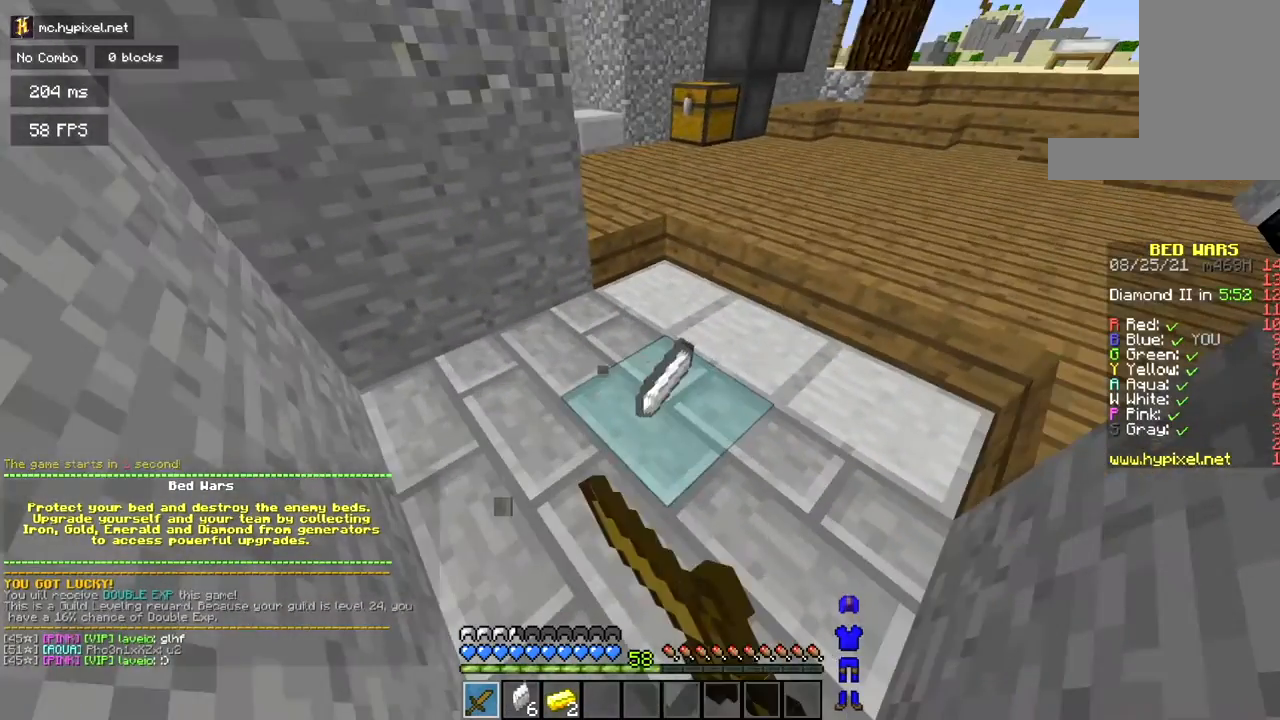
{"keys": ["s"], "mouse": ["left"], "events": [[16, "mouse_left", "up"], [16, "w", "up"], [83, "mouse_left", "down"], [83, "s", "down"], [200, "d", "down"], [367, "d", "up"]]}
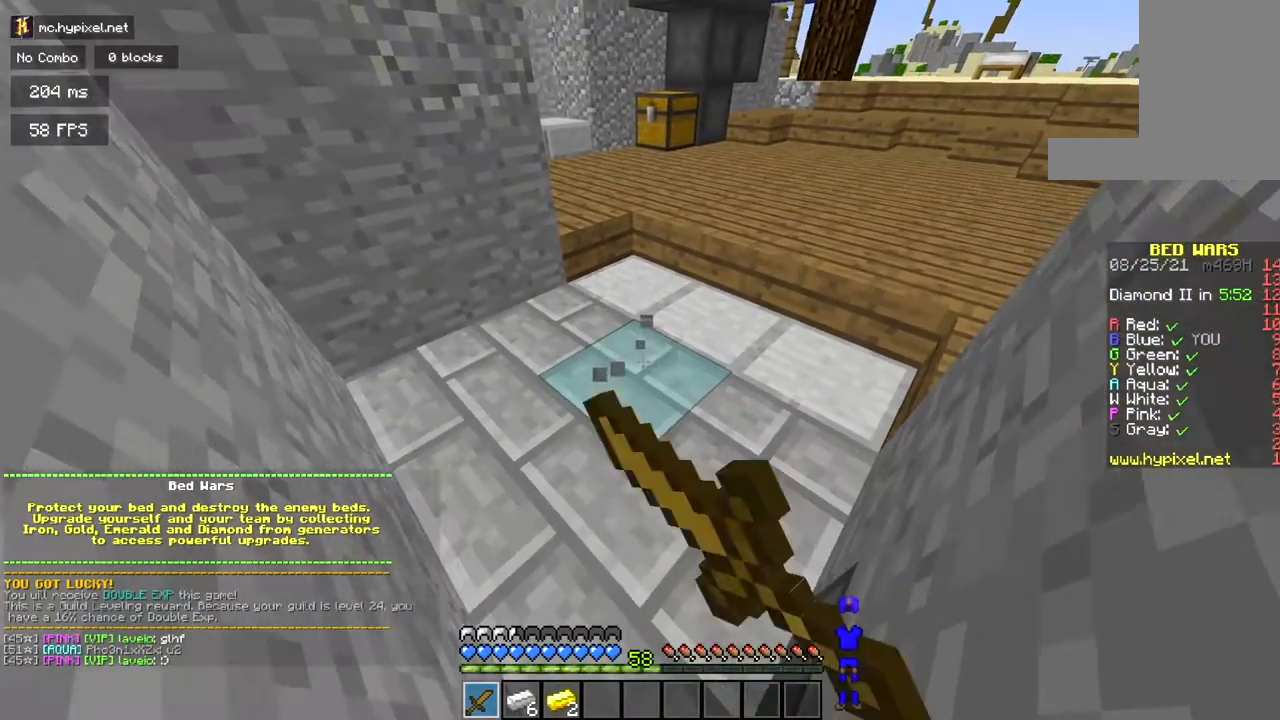
{"keys": ["w"], "mouse": ["left"]}
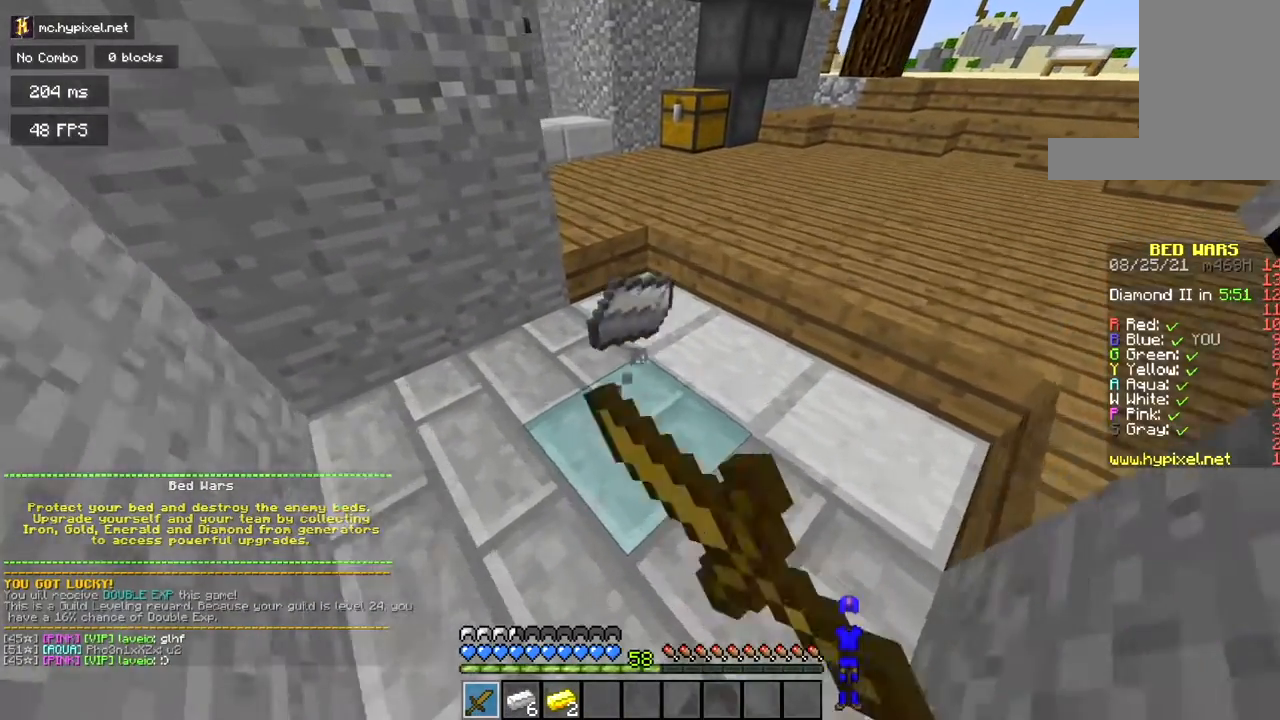
{"keys": ["s"], "mouse": ["left"], "events": [[201, "w", "up"], [301, "s", "down"]]}
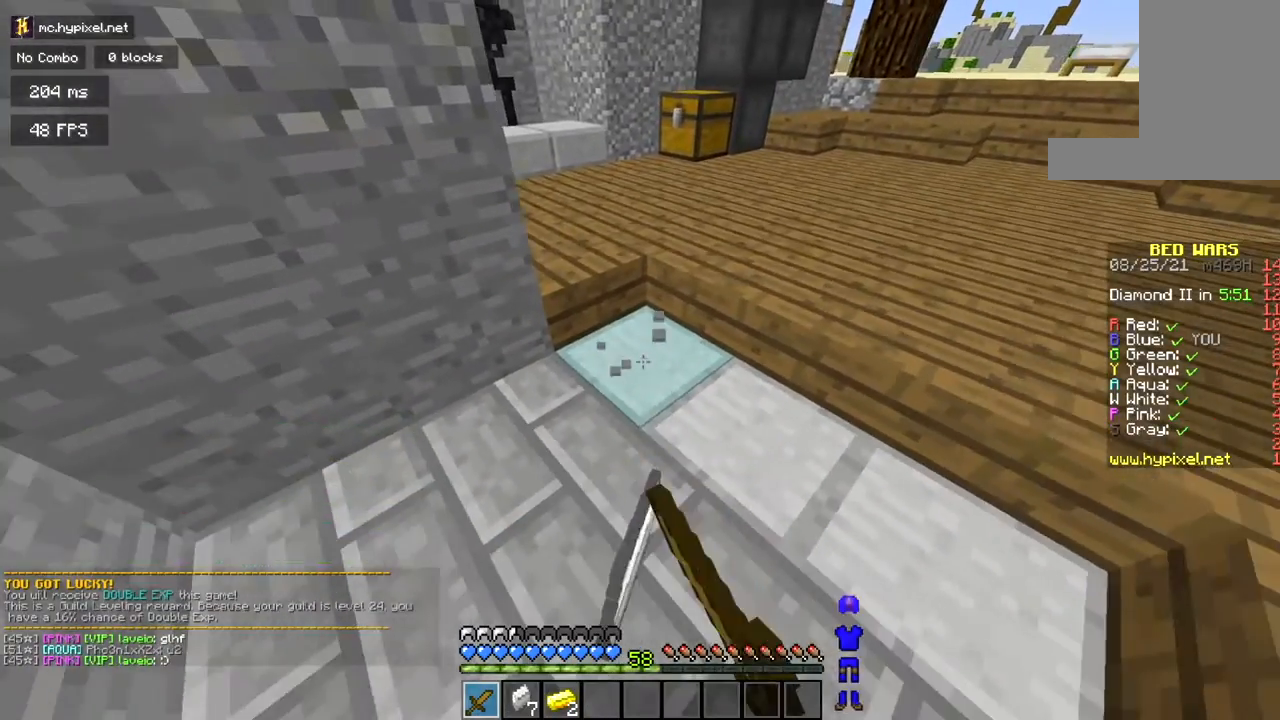
{"keys": [], "mouse": ["left"], "events": [[334, "s", "up"]]}
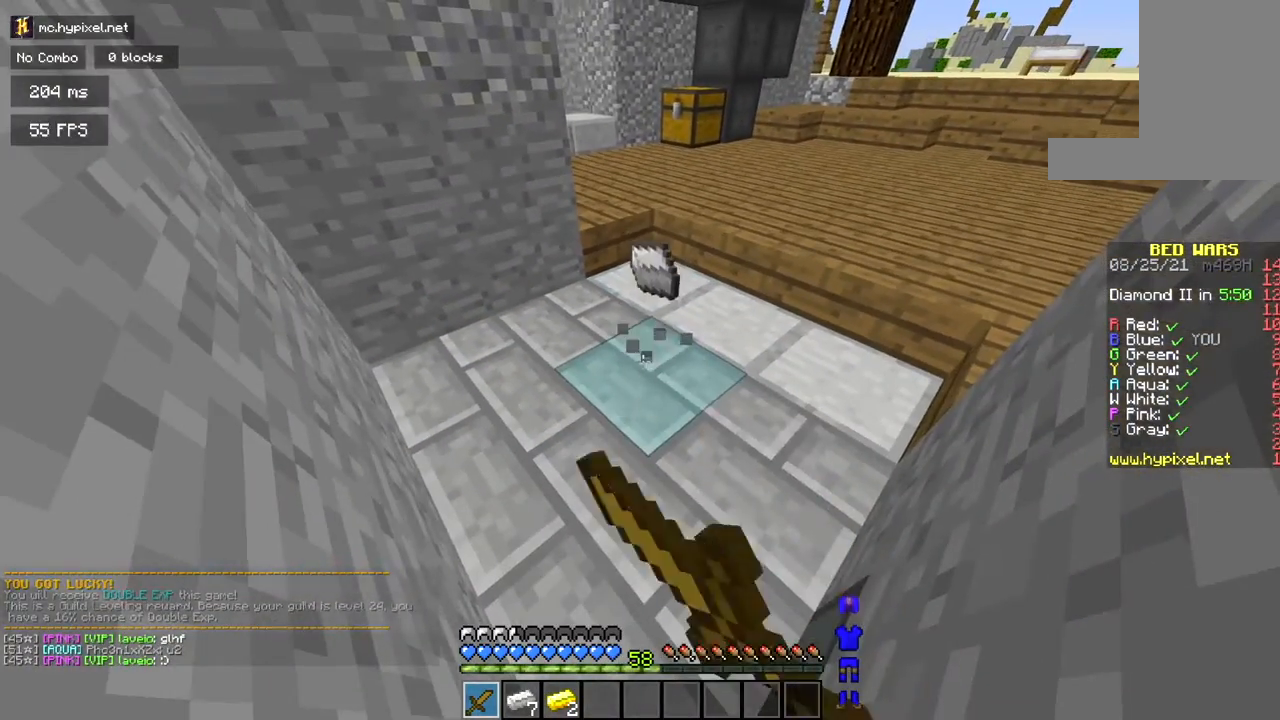
{"keys": ["d", "w"], "mouse": [], "events": [[333, "d", "down"], [333, "w", "down"], [400, "mouse_left", "up"]]}
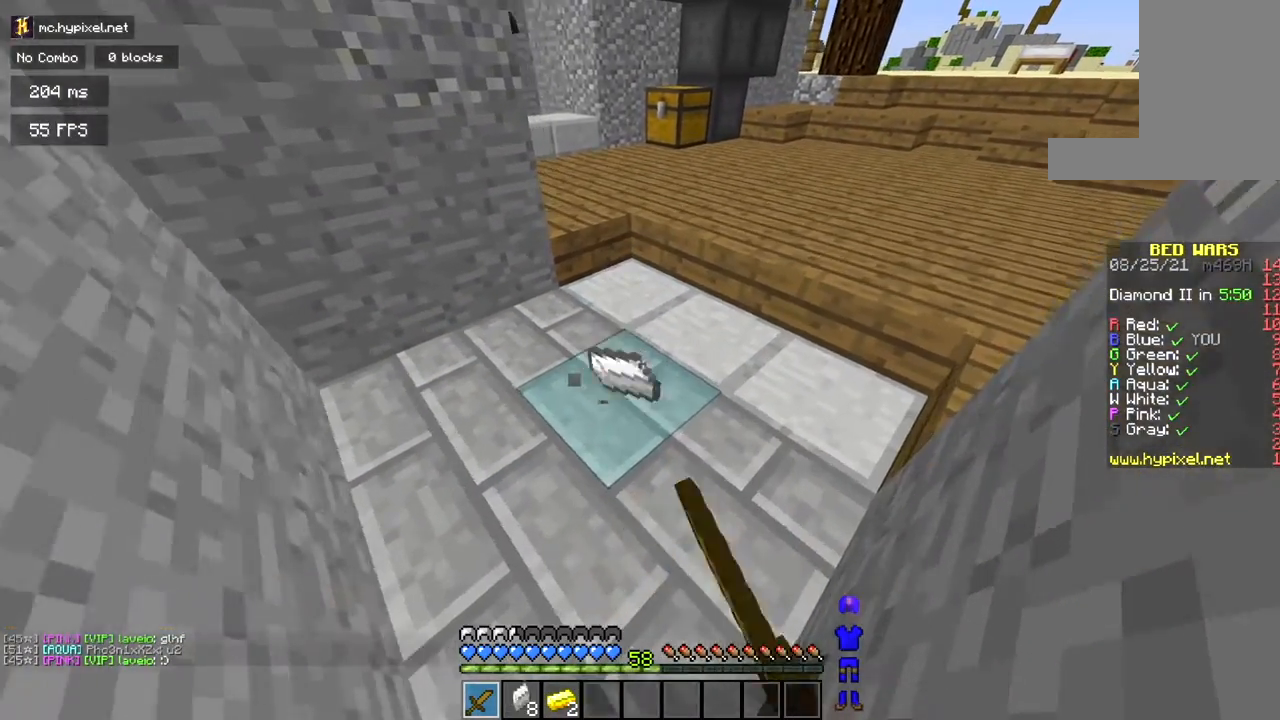
{"keys": ["a"], "mouse": []}
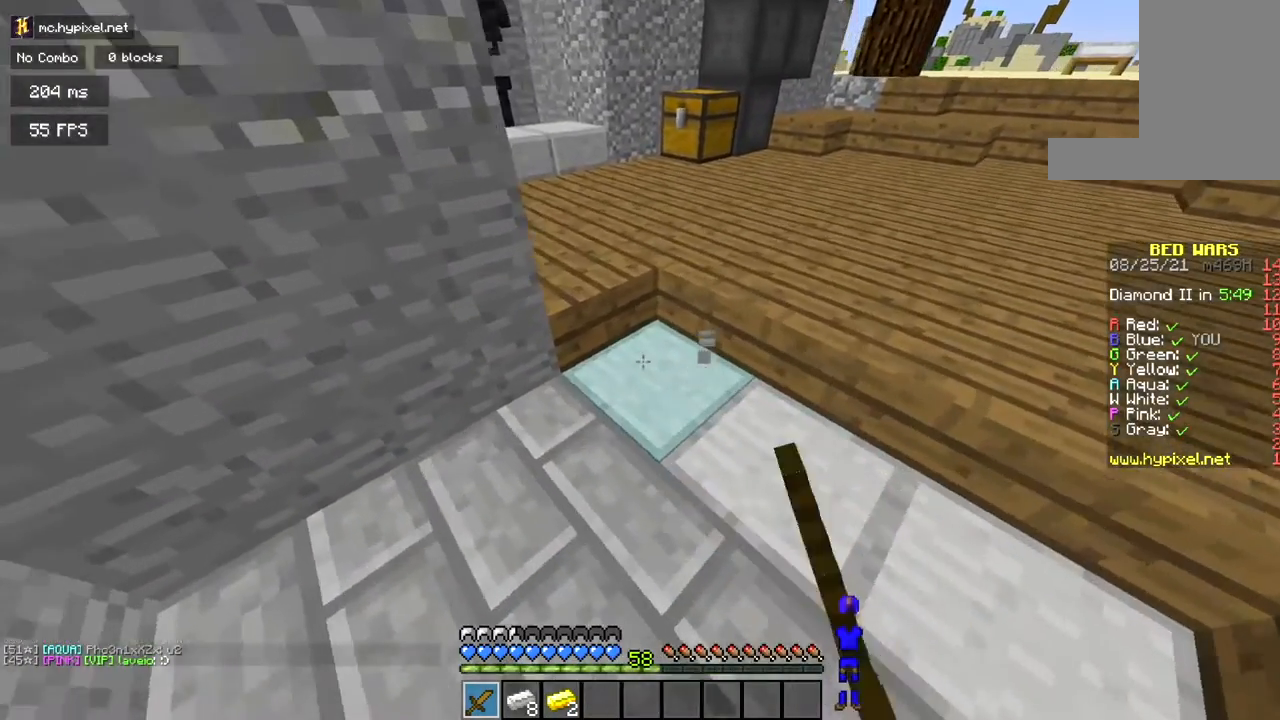
{"keys": ["d", "s"], "mouse": [], "events": [[17, "a", "up"], [134, "s", "down"], [351, "d", "down"]]}
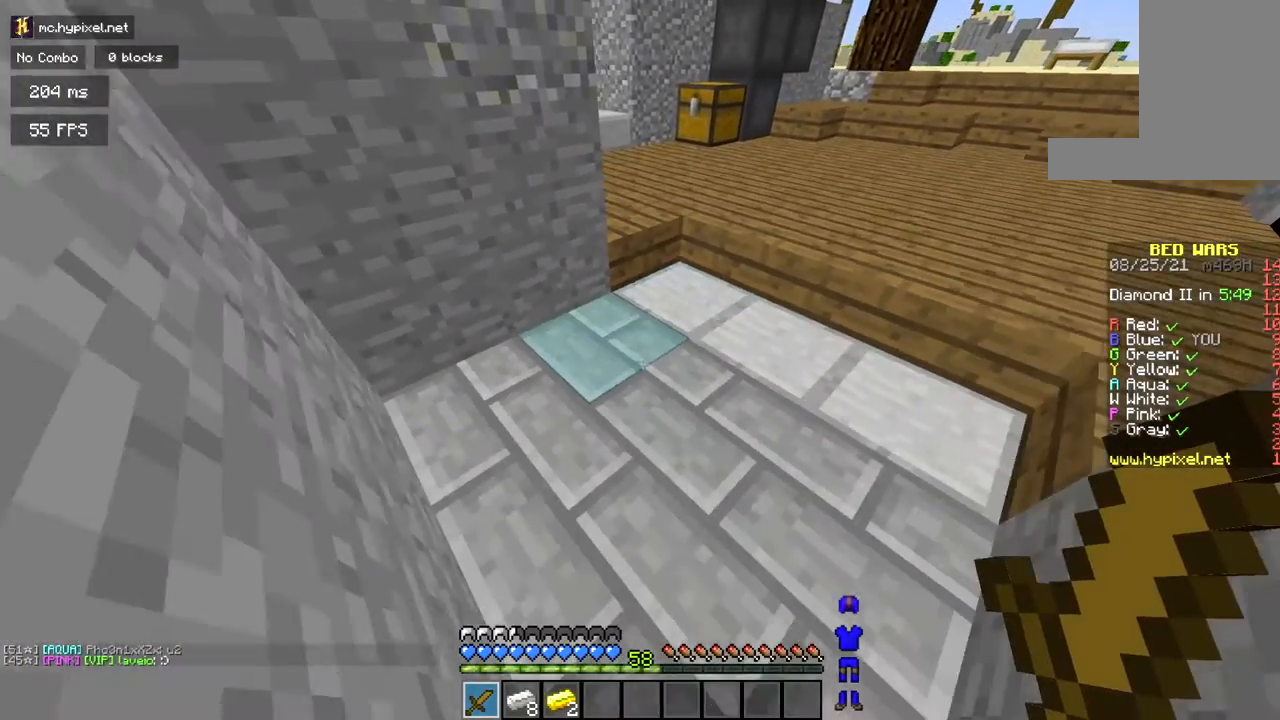
{"keys": ["w"], "mouse": [], "events": [[17, "d", "up"], [17, "s", "up"], [167, "w", "down"]]}
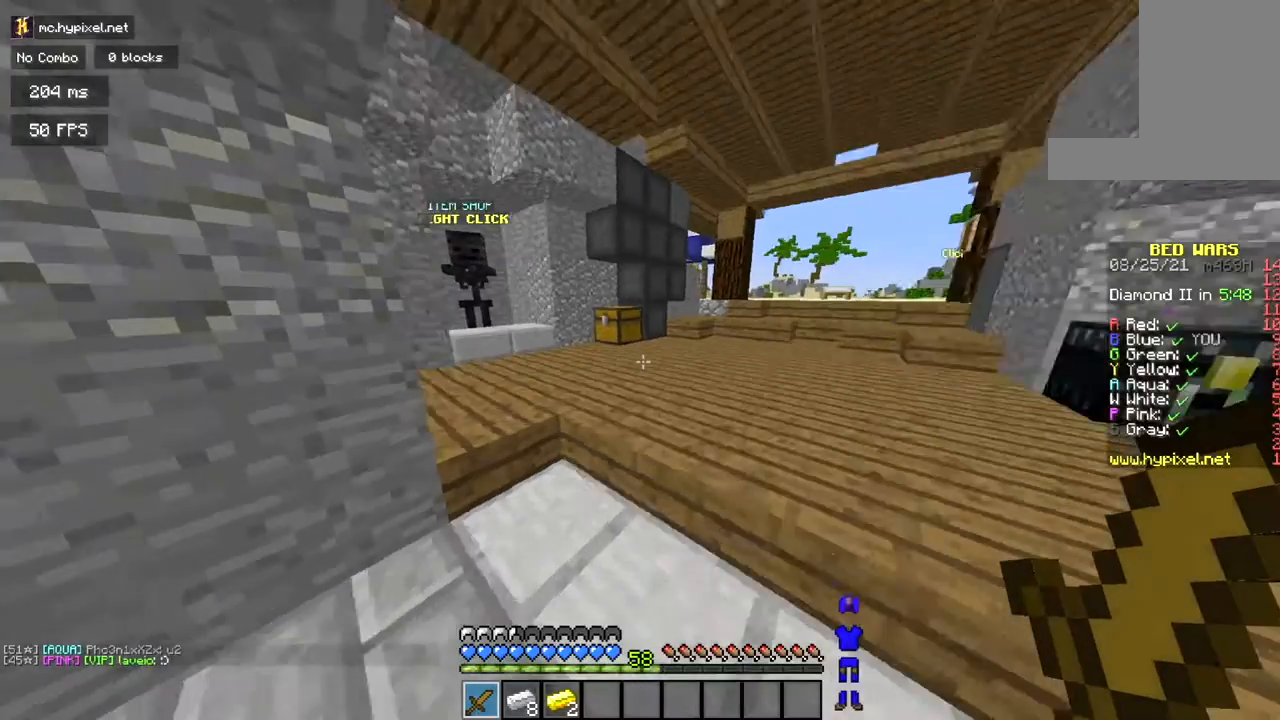
{"keys": ["w"], "mouse": [], "events": []}
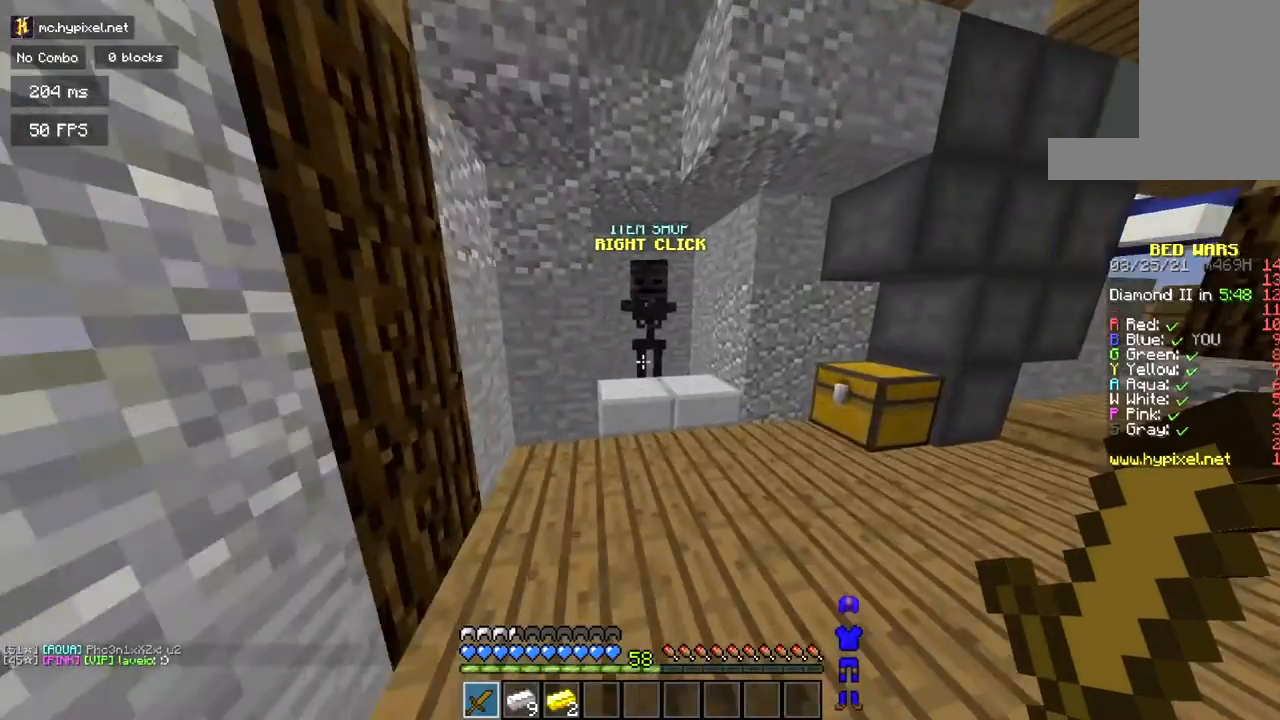
{"keys": [], "mouse": [], "events": [[284, "mouse_right", "down"], [400, "w", "up"], [434, "mouse_right", "up"]]}
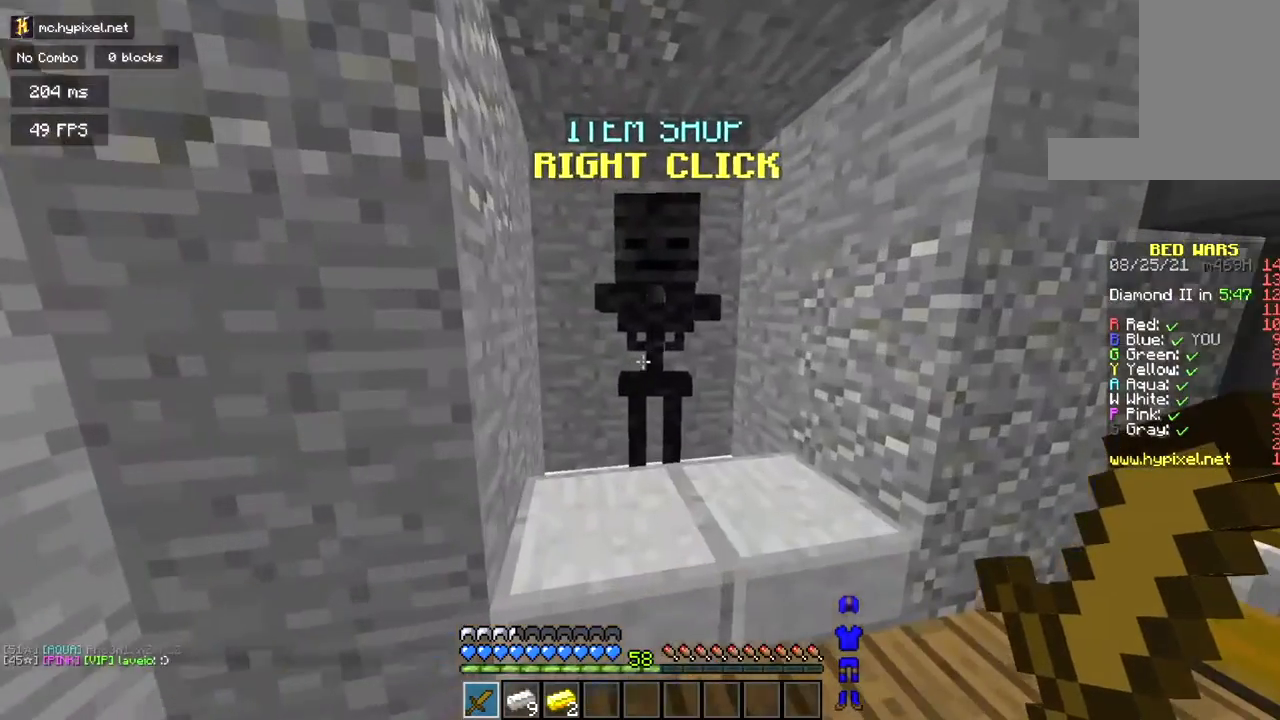
{"keys": [], "mouse": [], "events": []}
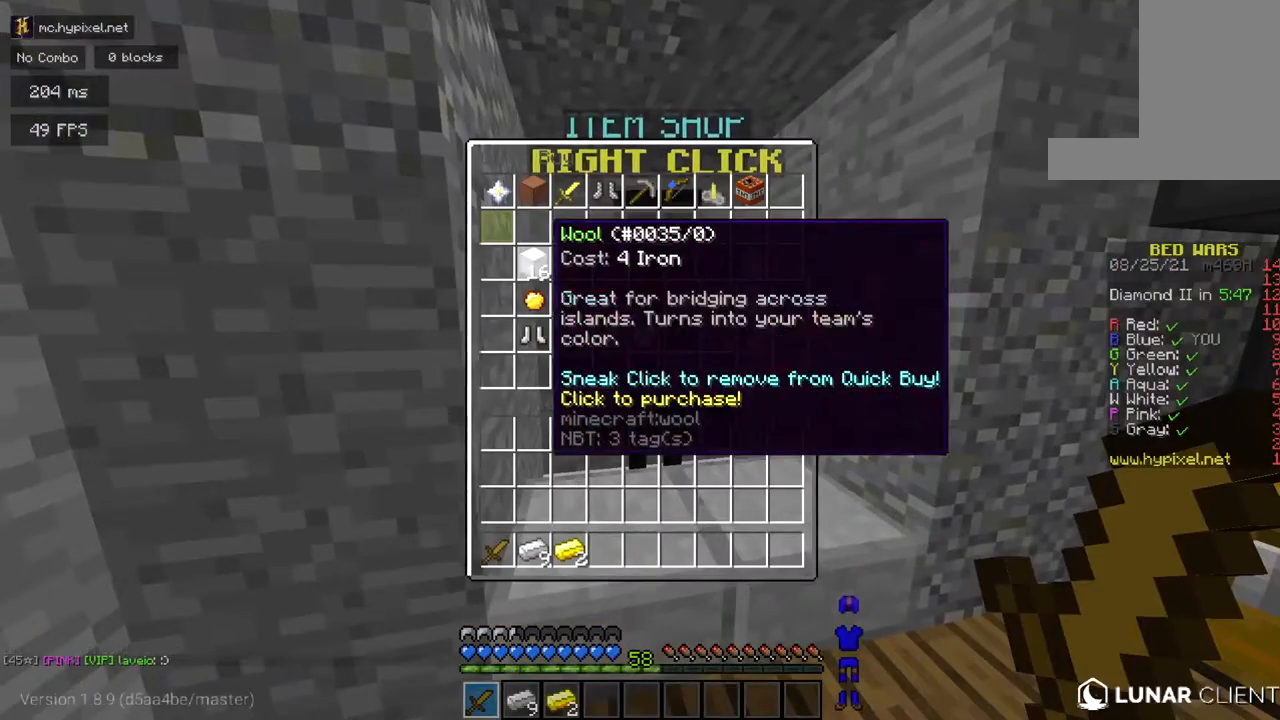
{"keys": [], "mouse": [], "events": []}
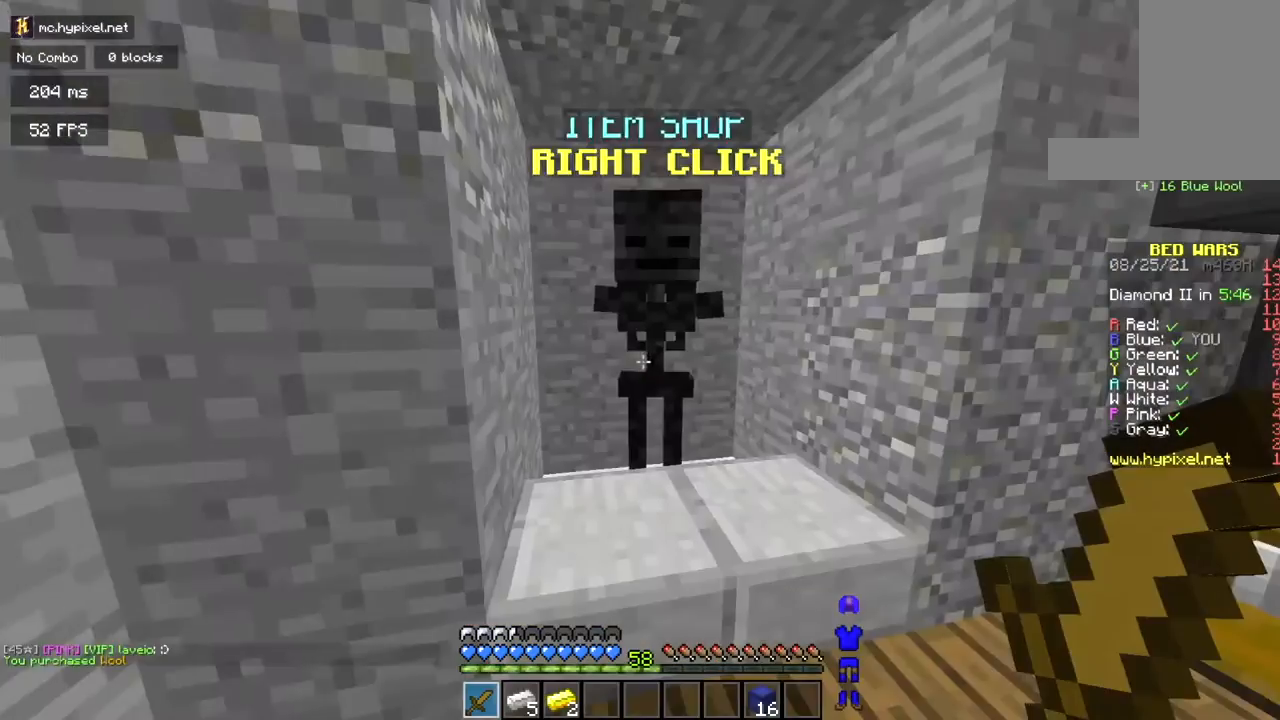
{"keys": ["w"], "mouse": [], "events": [[150, "w", "down"]]}
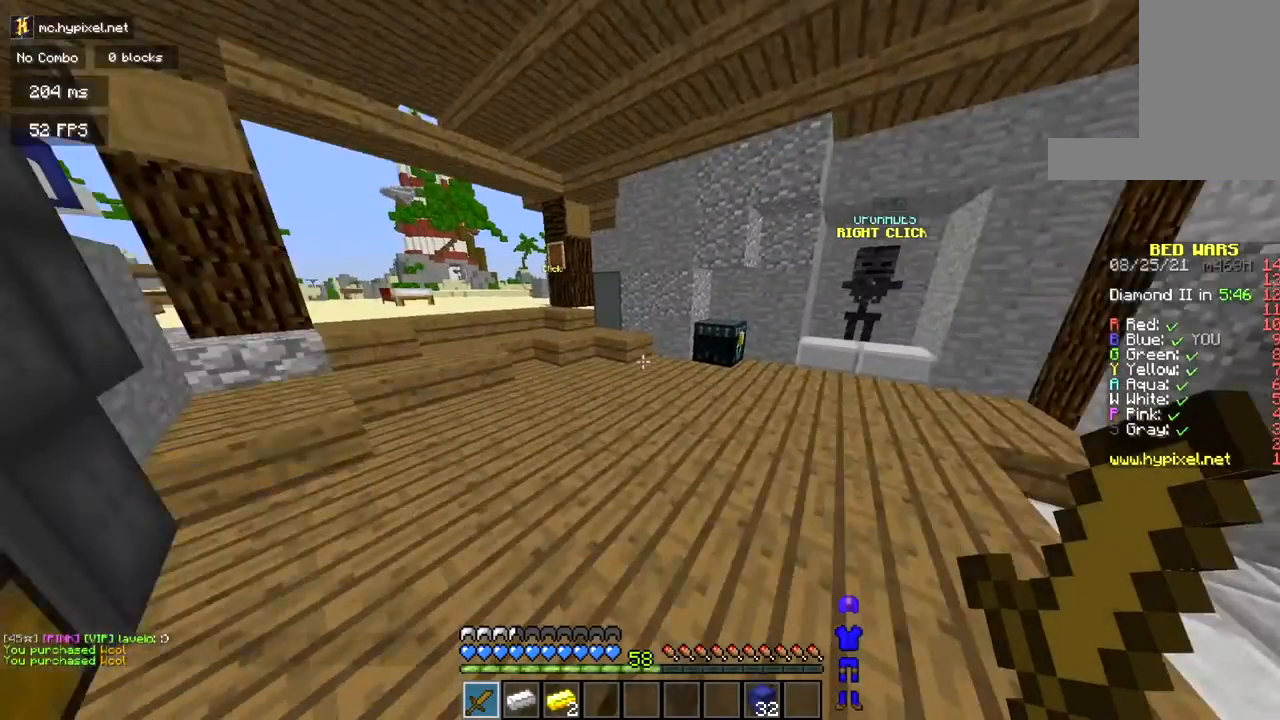
{"keys": ["a", "space", "w"], "mouse": ["right"], "events": [[384, "a", "down"], [384, "mouse_right", "down"], [384, "space", "down"]]}